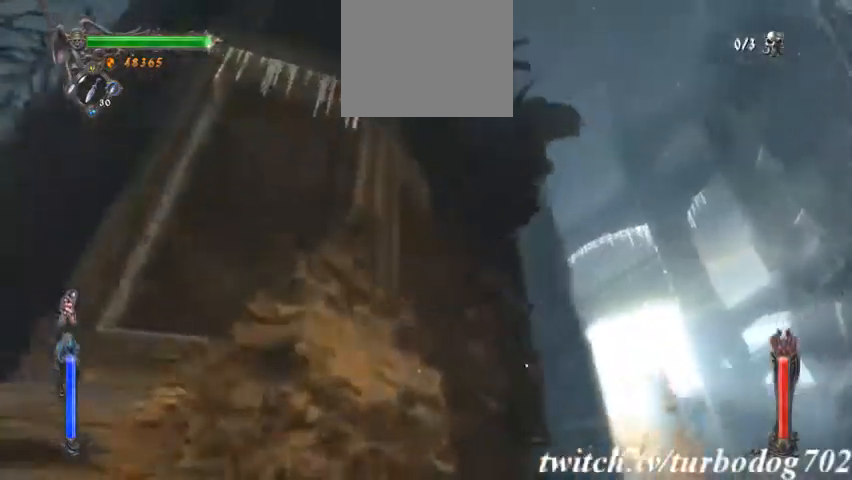
Gameplay with a controller (PlayStation layout); each line is a JSON object with the inputs held at the frame after it (dt_ms = milliseconds from this image to that frame). "events" lists button and stick changes between this image and that frame as [ms after this image, input, new state], when the widget could be followed in between. Not read: HOME L1 L3 R1 R3.
{"dt_ms": 1000, "buttons": []}
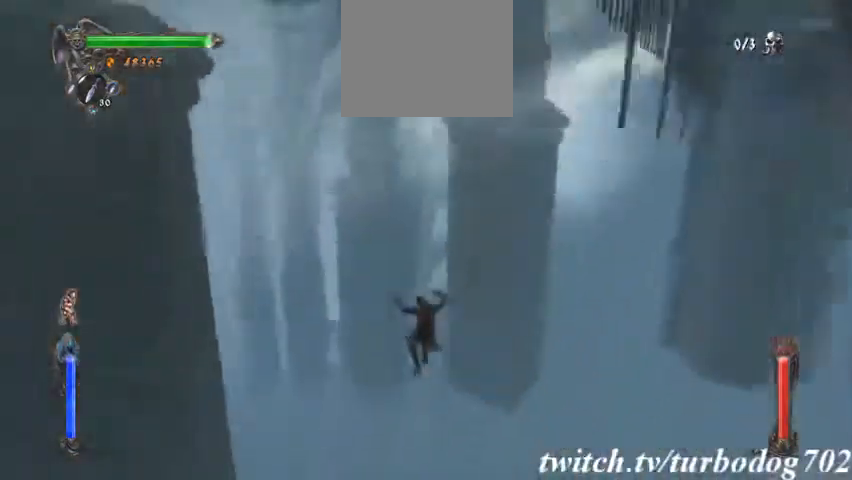
{"dt_ms": 500, "buttons": []}
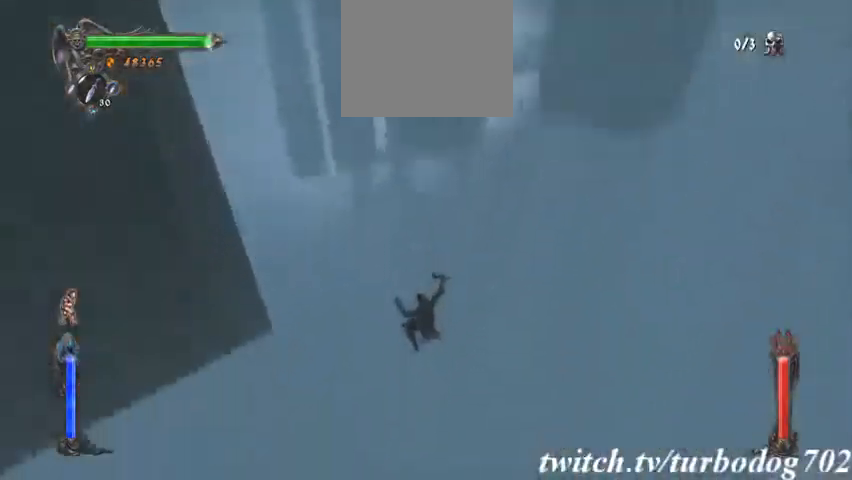
{"dt_ms": 500, "buttons": [], "events": []}
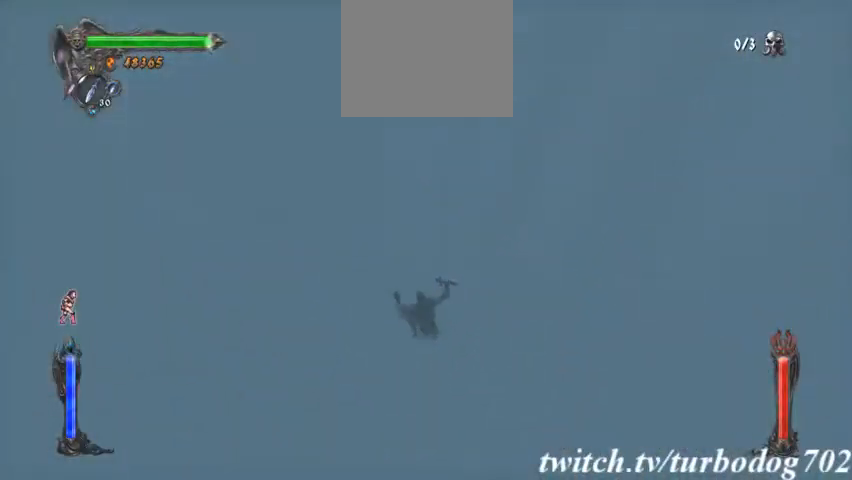
{"dt_ms": 500, "buttons": [], "events": []}
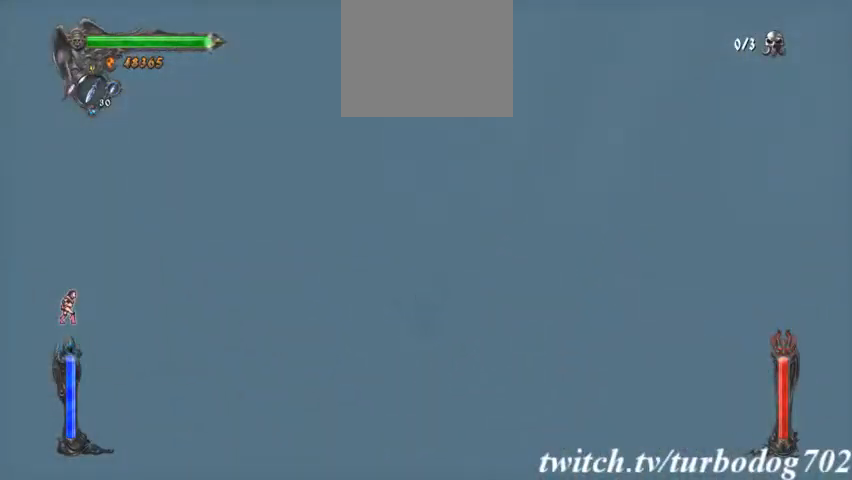
{"dt_ms": 500, "buttons": [], "events": []}
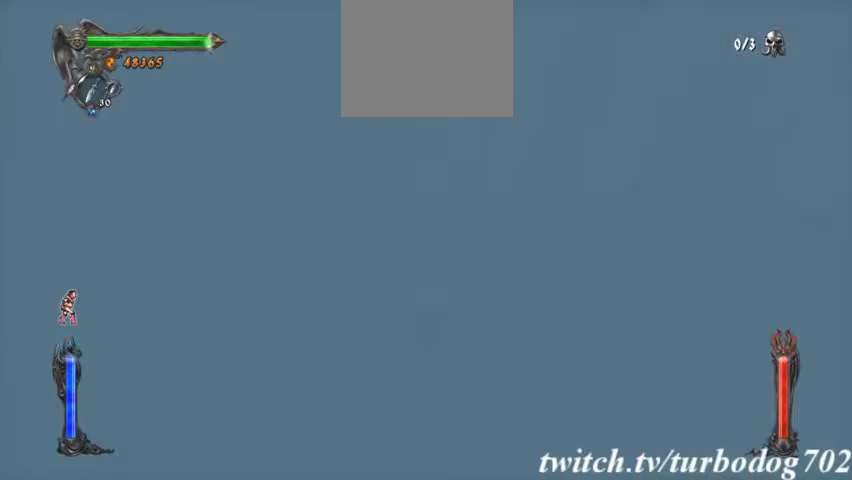
{"dt_ms": 500, "buttons": [], "events": []}
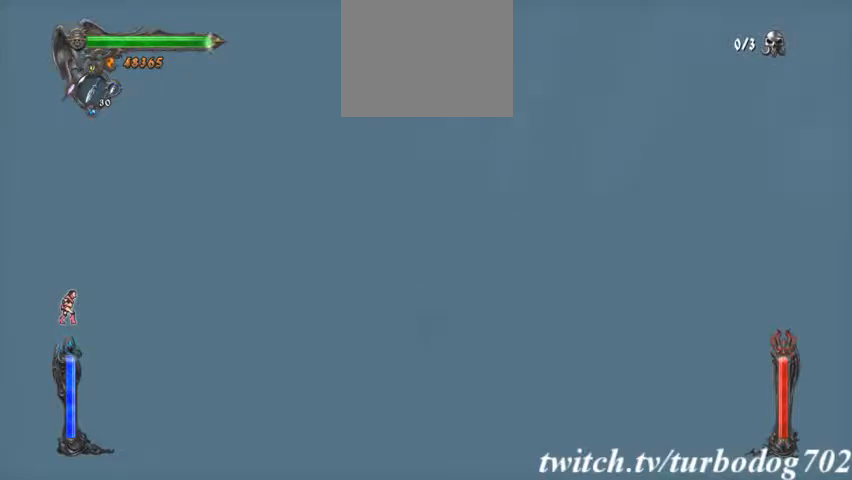
{"dt_ms": 500, "buttons": [], "events": []}
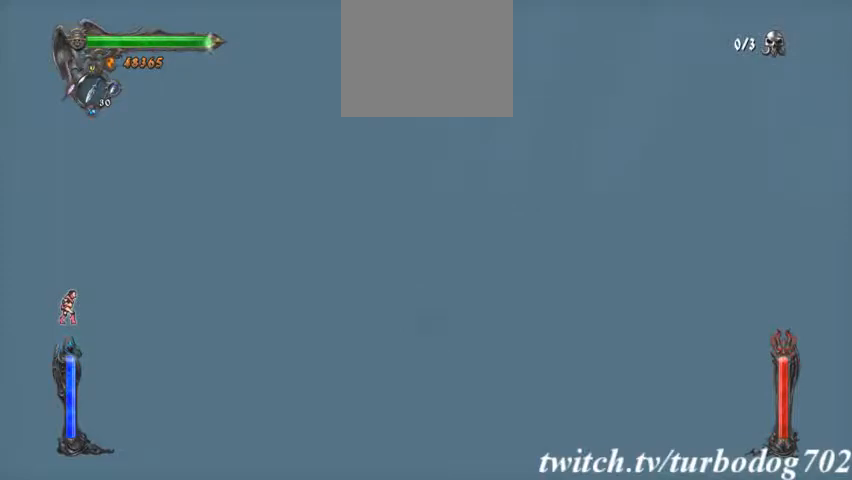
{"dt_ms": 500, "buttons": [], "events": []}
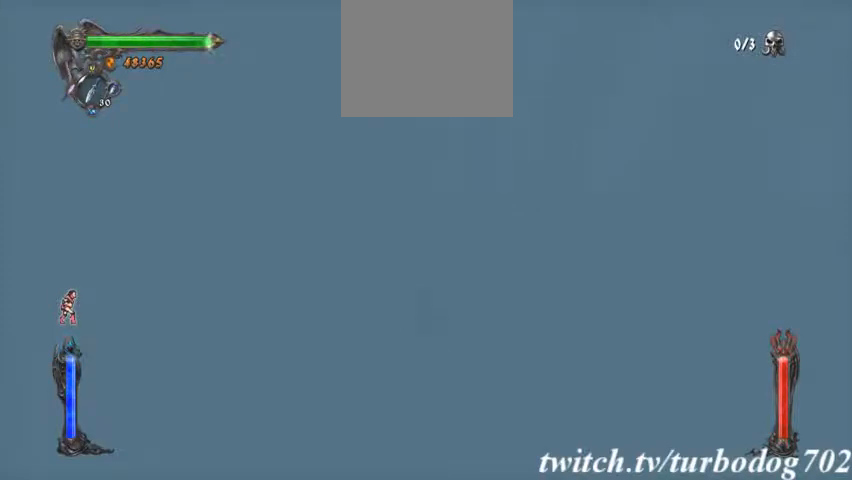
{"dt_ms": 500, "buttons": []}
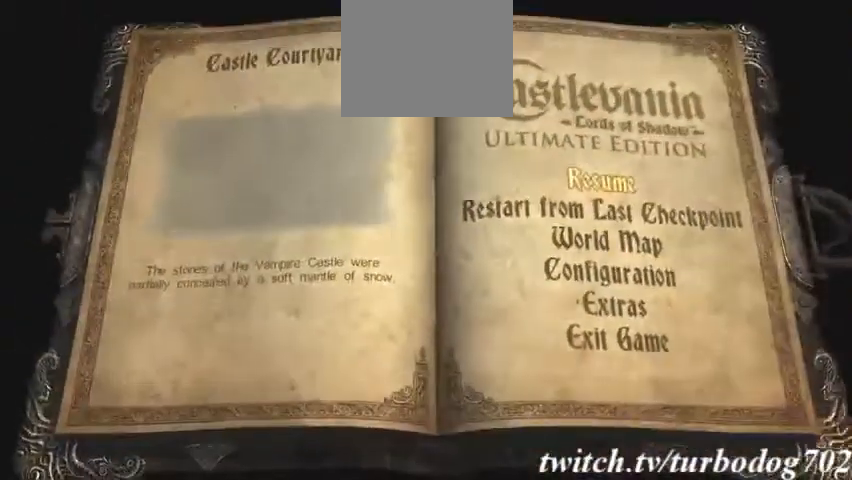
{"dt_ms": 1000, "buttons": [], "events": [[200, "DPAD_DOWN", "down"], [233, "DPAD_RIGHT", "down"], [333, "DPAD_DOWN", "up"], [533, "DPAD_RIGHT", "up"], [667, "CROSS", "down"], [800, "CROSS", "up"]]}
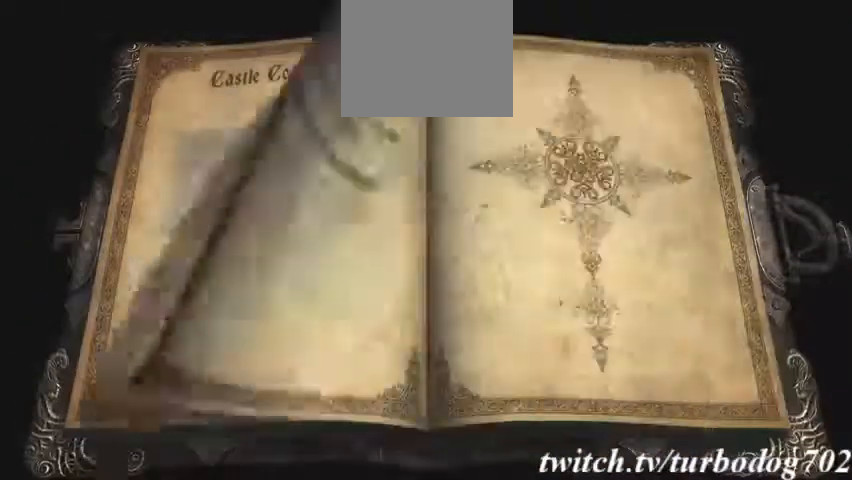
{"dt_ms": 500, "buttons": ["CROSS"], "events": [[267, "DPAD_LEFT", "down"], [400, "DPAD_LEFT", "up"], [500, "CROSS", "down"]]}
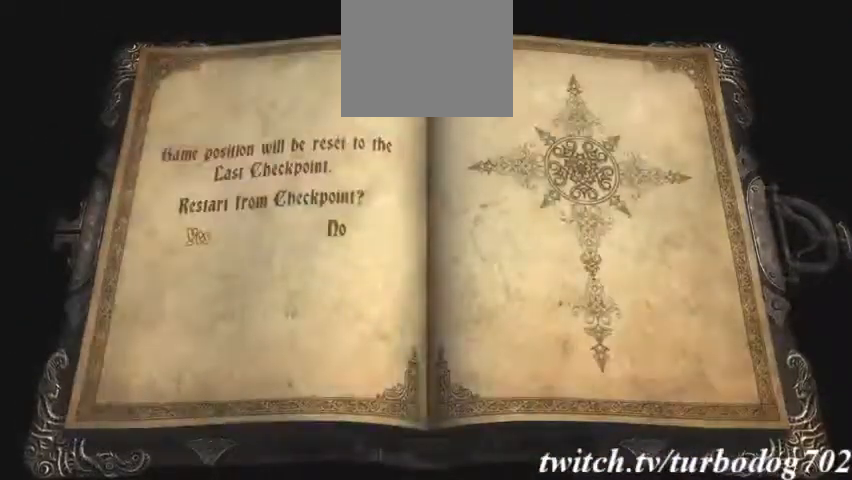
{"dt_ms": 500, "buttons": [], "events": [[133, "CROSS", "up"]]}
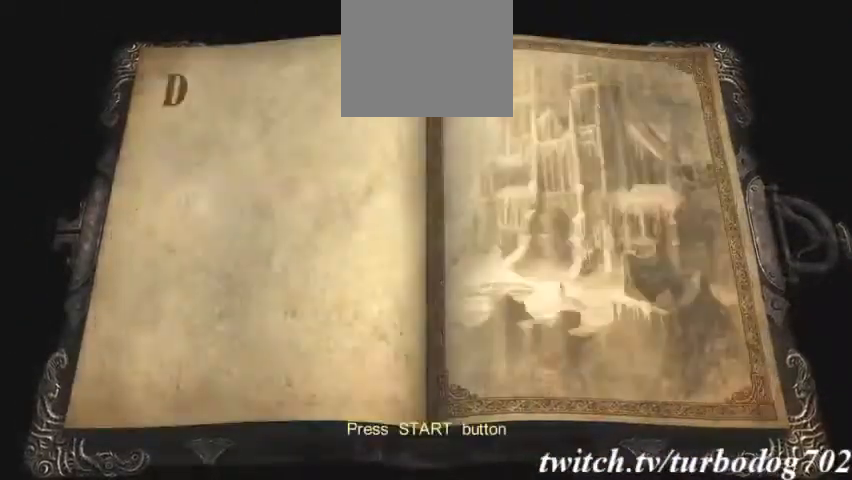
{"dt_ms": 1000, "buttons": []}
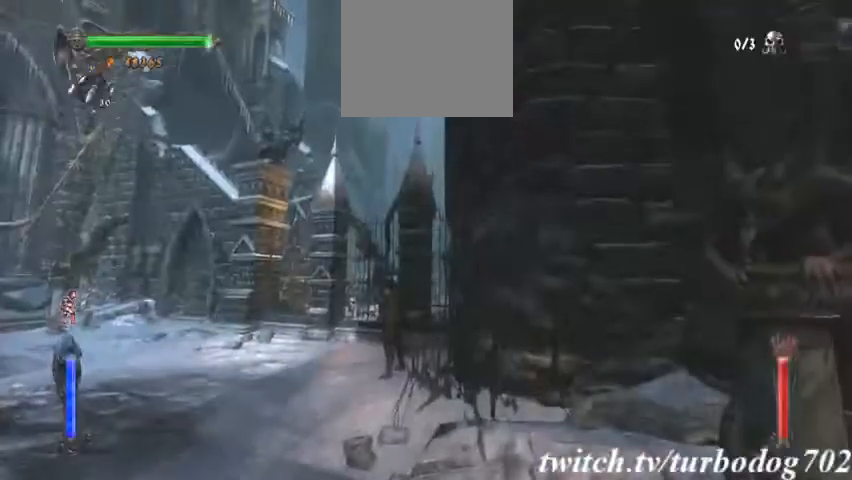
{"dt_ms": 500, "buttons": [], "events": []}
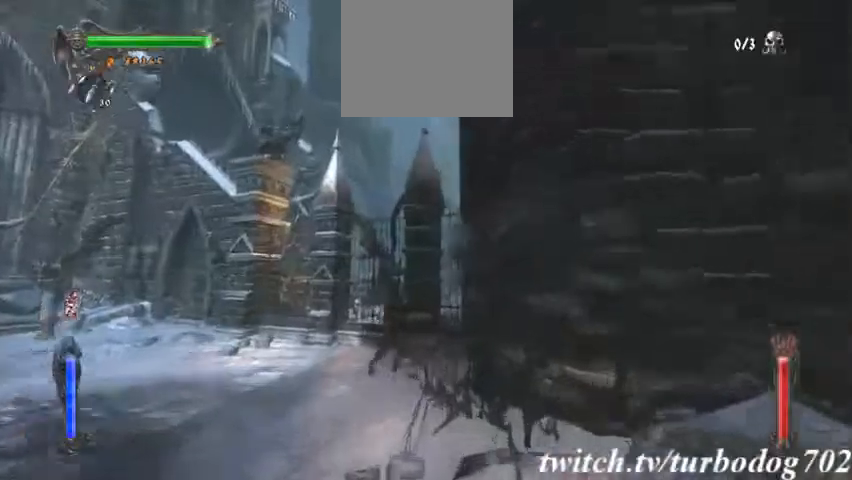
{"dt_ms": 500, "buttons": ["CROSS"], "events": [[133, "DPAD_LEFT", "down"], [233, "DPAD_LEFT", "up"], [433, "CROSS", "down"]]}
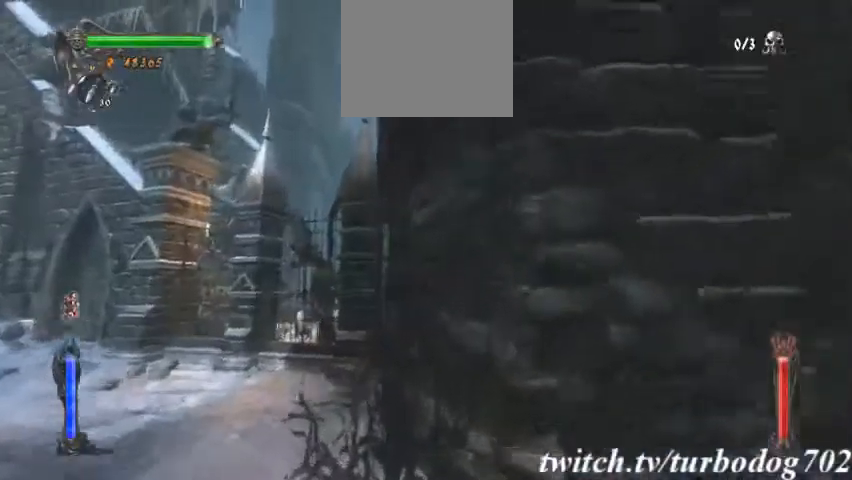
{"dt_ms": 500, "buttons": ["CROSS"]}
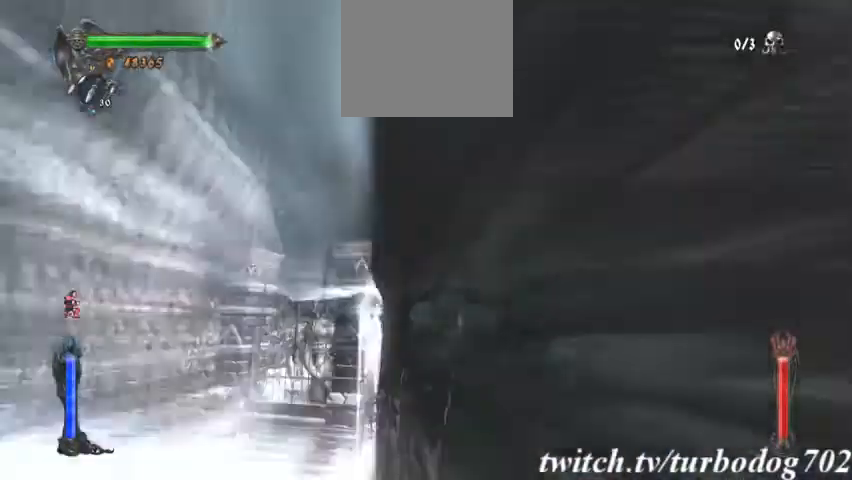
{"dt_ms": 500, "buttons": [], "events": [[300, "CROSS", "up"]]}